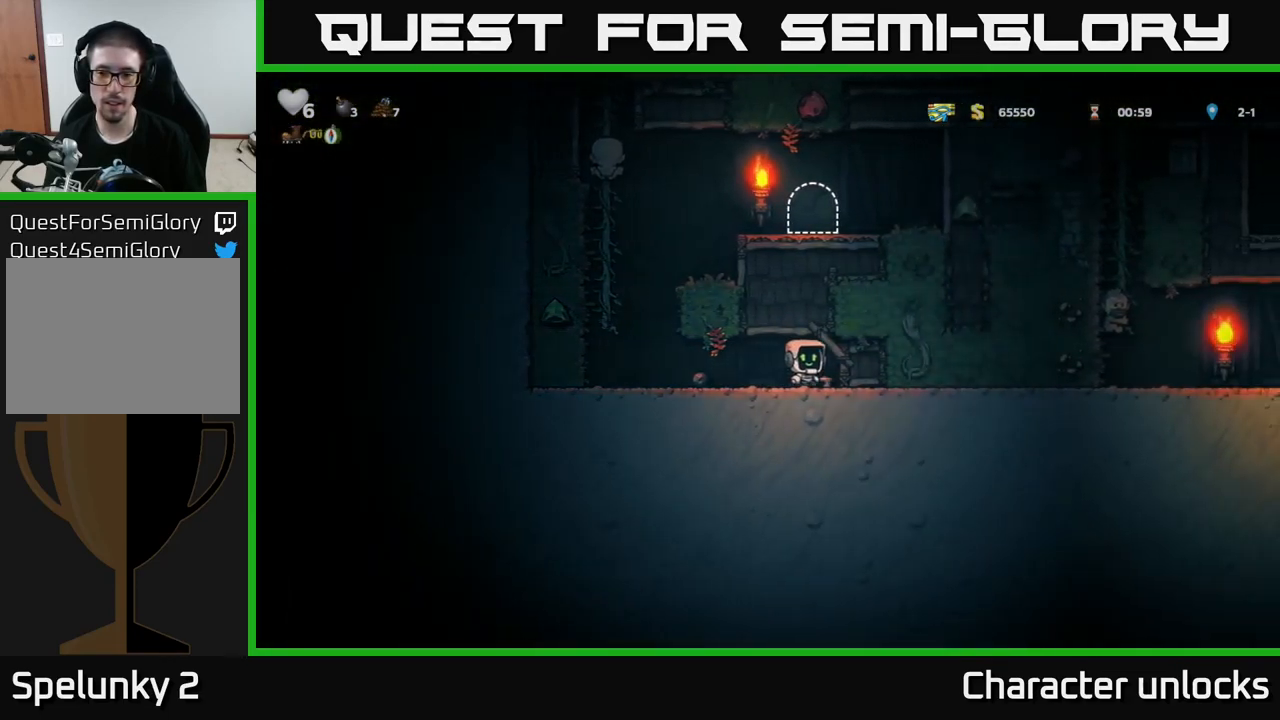
Gameplay with a controller (Xbox layout); each line is a JSON object with the inputs held at the frame after it. "events" lists button and stick changes between this image and that frame as [ms after this image, input, new state], when the widget could be followed in between. Not read: right_stick.
{"buttons": ["DPAD_LEFT"], "left_stick": "center", "events": [[16, "DPAD_RIGHT", "up"], [33, "X", "down"], [100, "X", "up"], [116, "DPAD_DOWN", "up"], [133, "DPAD_LEFT", "down"]]}
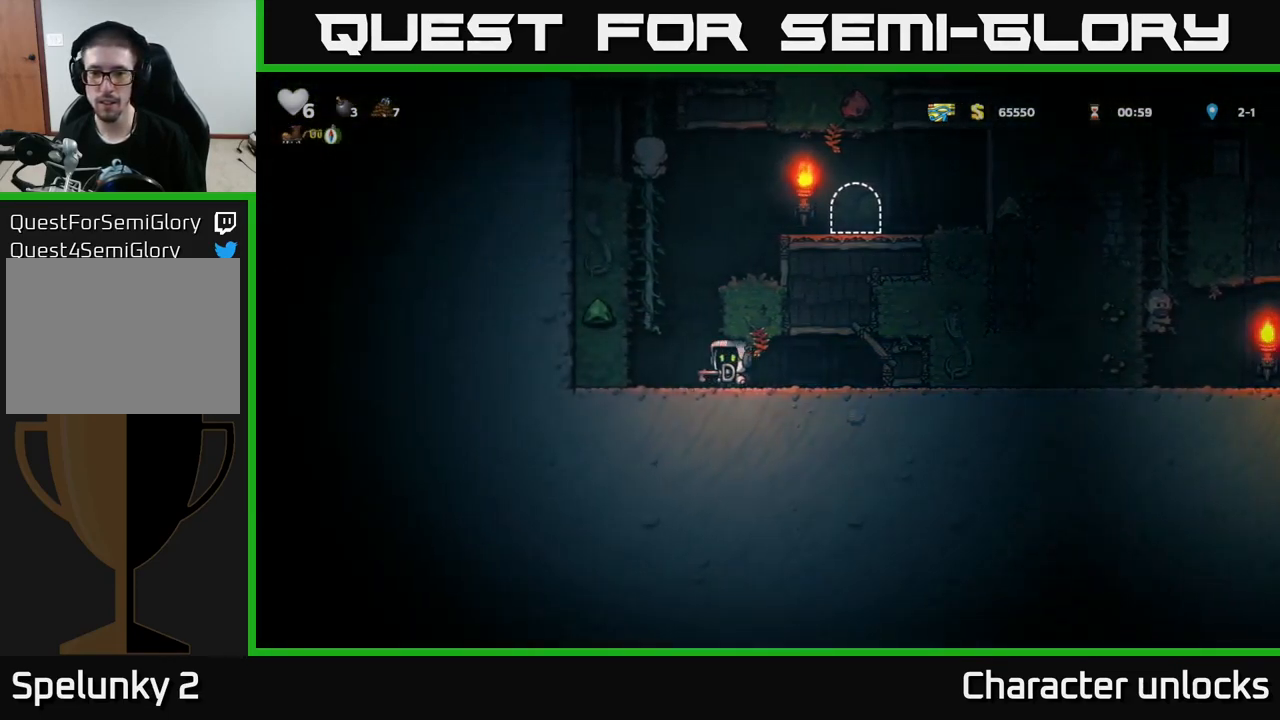
{"buttons": ["A", "DPAD_RIGHT"], "left_stick": "center", "events": [[83, "A", "down"], [100, "DPAD_LEFT", "up"], [133, "DPAD_RIGHT", "down"], [316, "A", "up"], [433, "A", "down"]]}
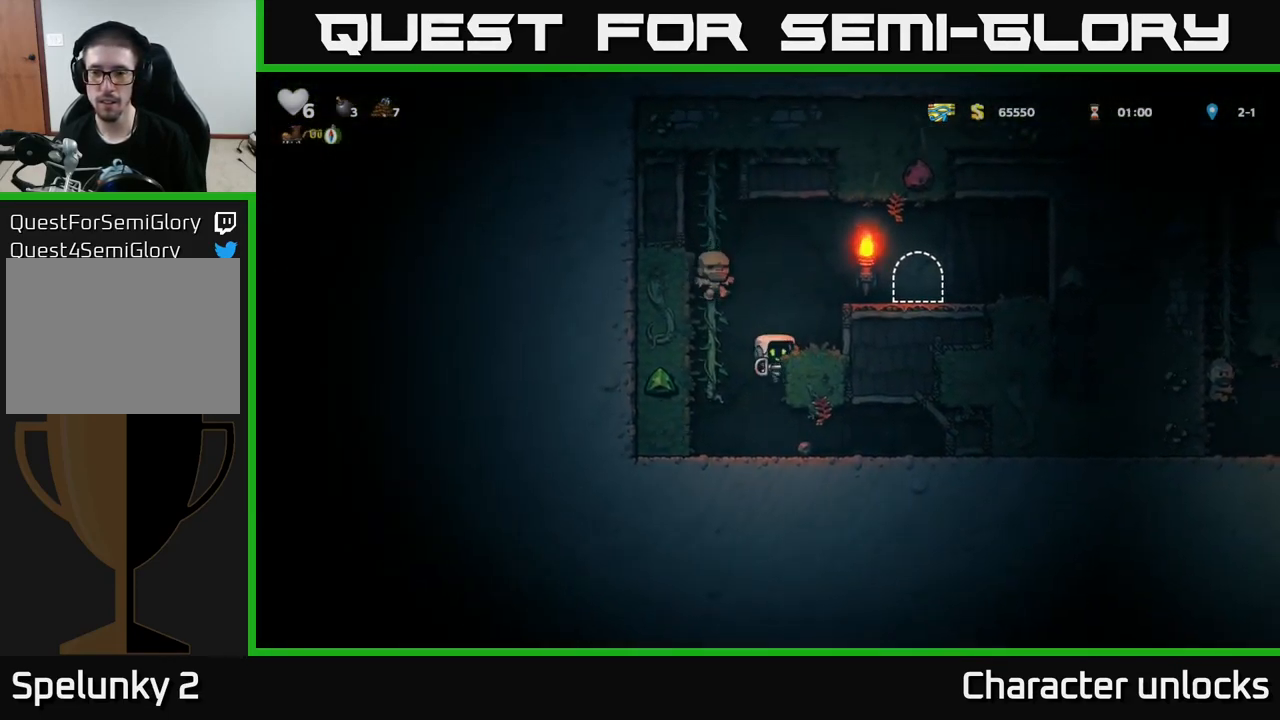
{"buttons": ["DPAD_RIGHT"], "left_stick": "center", "events": [[67, "A", "up"], [217, "A", "down"], [333, "A", "up"]]}
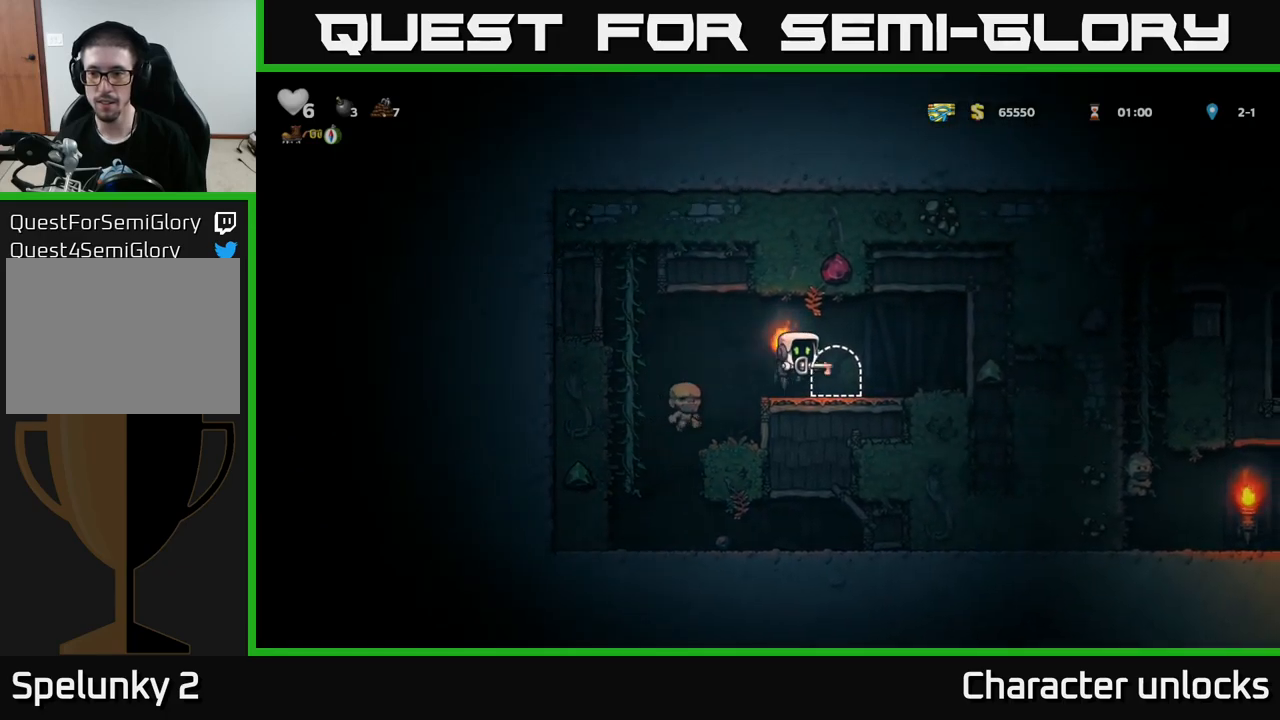
{"buttons": [], "left_stick": "center", "events": [[50, "DPAD_RIGHT", "up"], [83, "L2", "down"], [150, "L2", "up"], [233, "L2", "down"], [317, "L2", "up"], [400, "L2", "down"], [483, "L2", "up"]]}
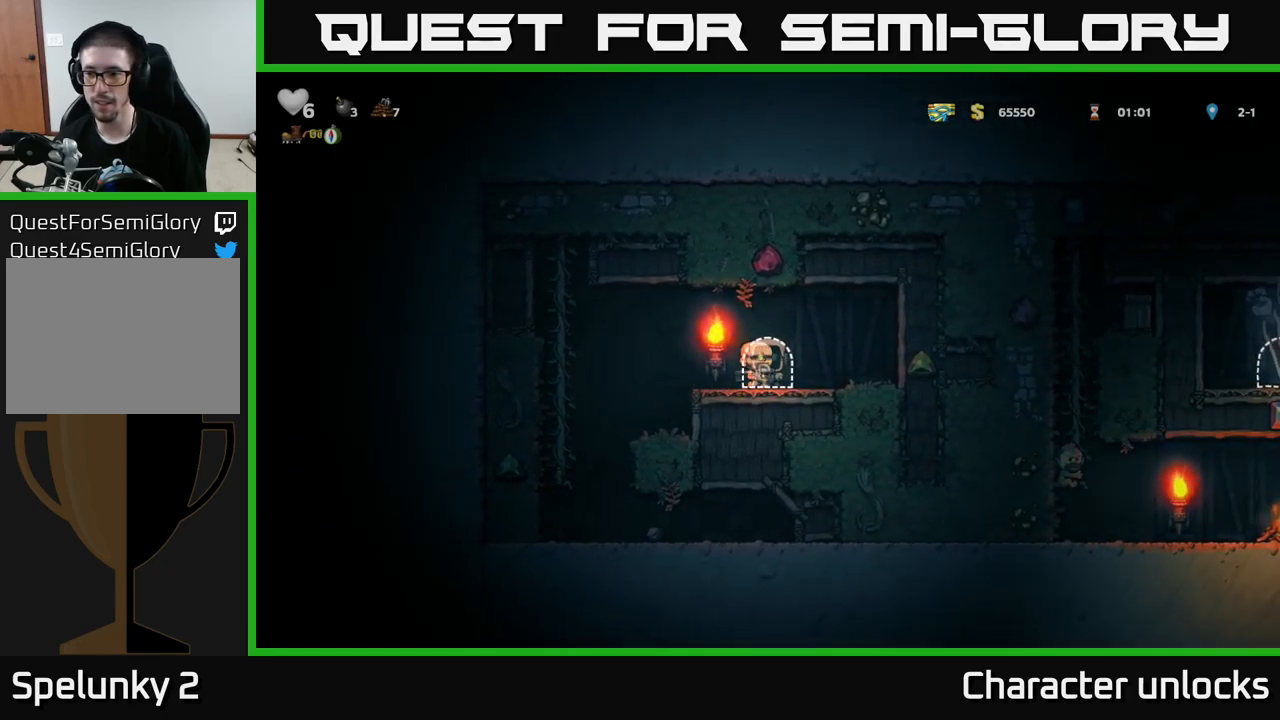
{"buttons": [], "left_stick": "center", "events": [[33, "L2", "down"], [133, "L2", "up"]]}
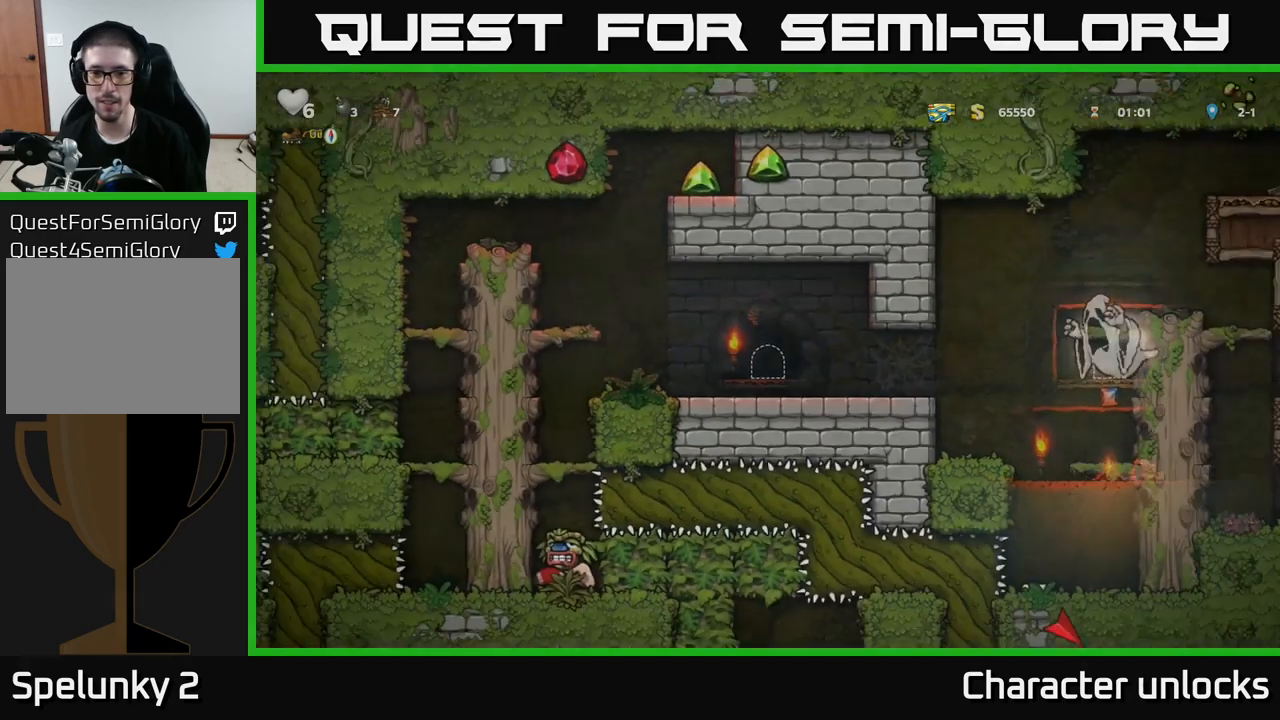
{"buttons": [], "left_stick": "center", "events": []}
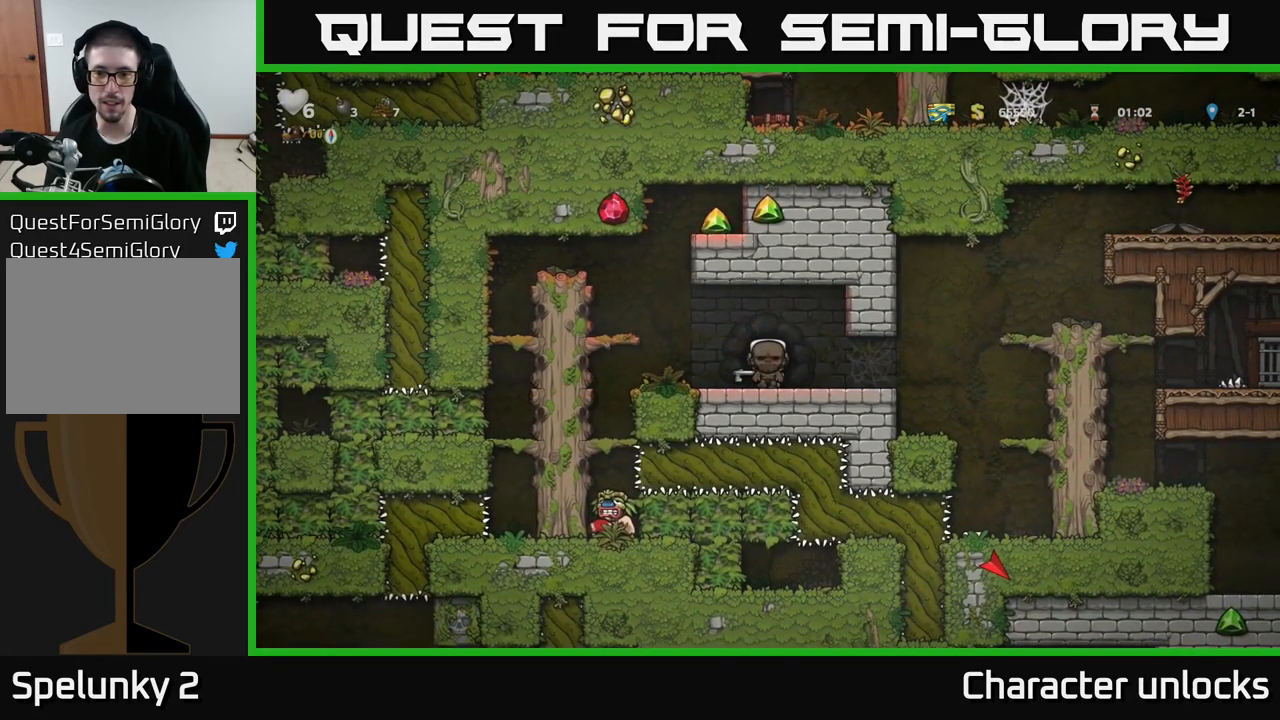
{"buttons": [], "left_stick": "center", "events": [[33, "DPAD_RIGHT", "down"], [267, "DPAD_RIGHT", "up"]]}
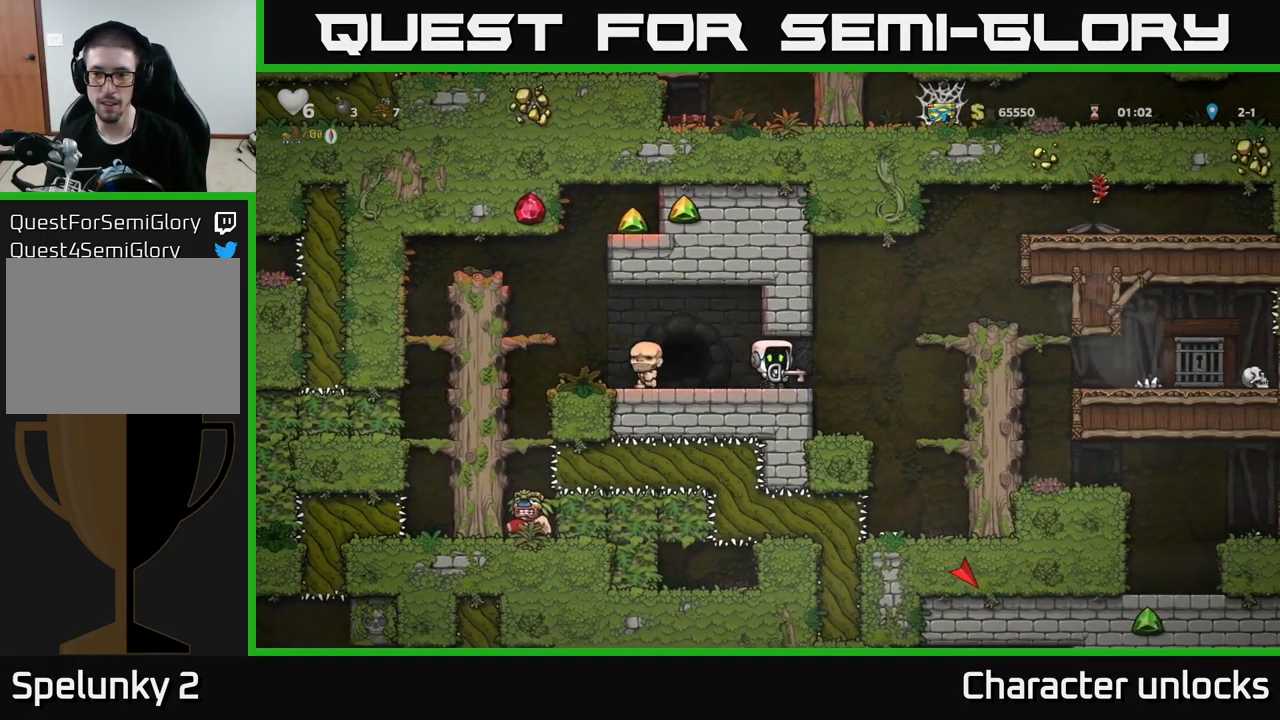
{"buttons": [], "left_stick": "center", "events": [[267, "DPAD_RIGHT", "down"], [400, "DPAD_RIGHT", "up"]]}
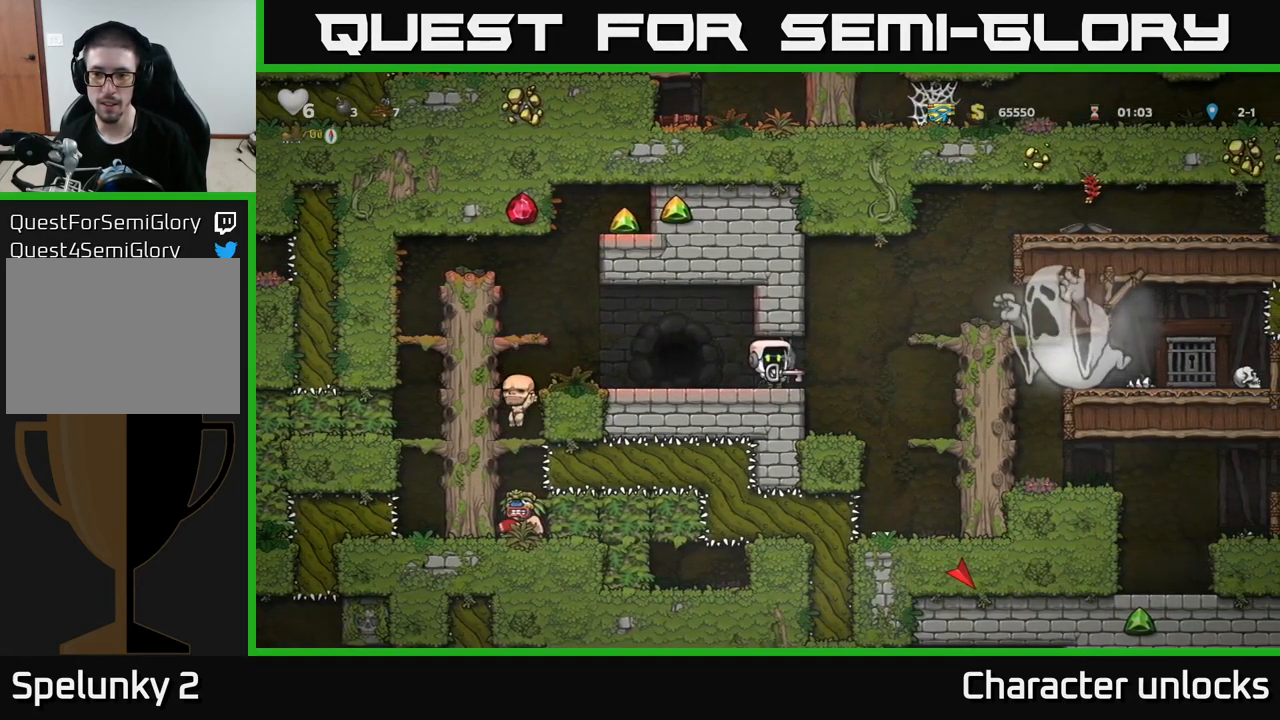
{"buttons": ["DPAD_LEFT"], "left_stick": "center", "events": [[467, "DPAD_LEFT", "down"]]}
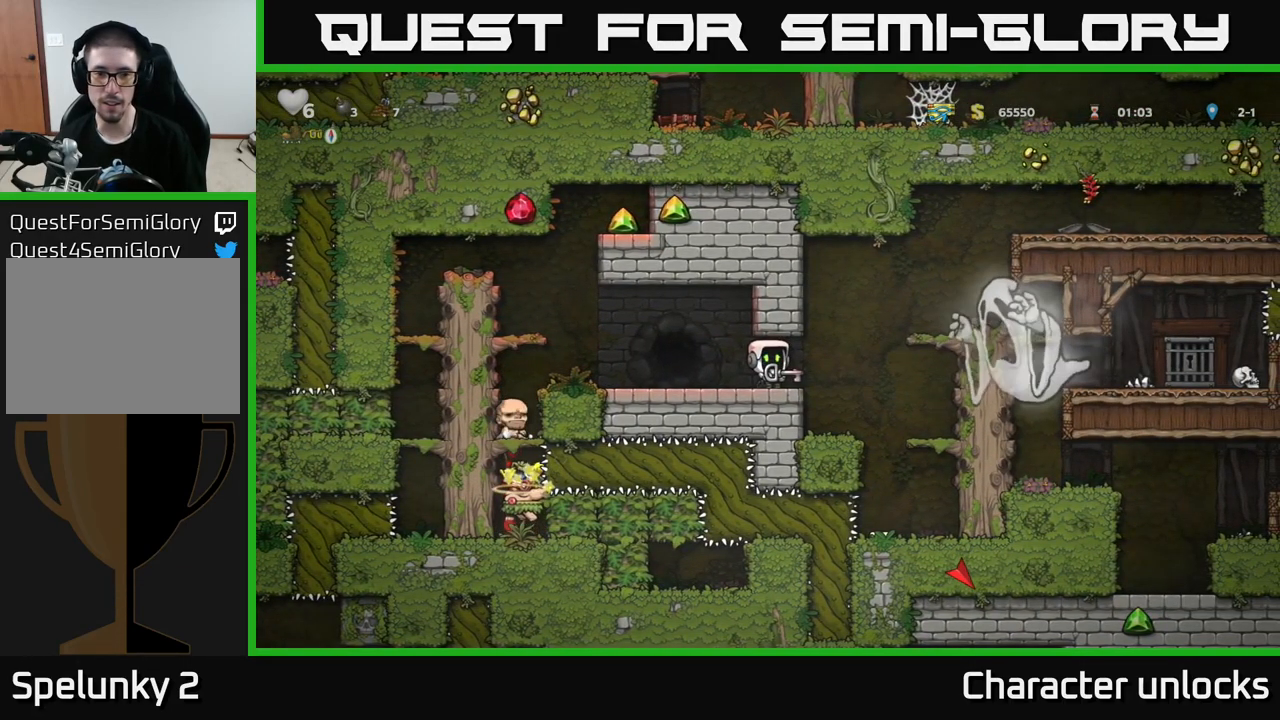
{"buttons": ["DPAD_LEFT"], "left_stick": "center", "events": [[333, "DPAD_LEFT", "up"], [500, "DPAD_LEFT", "down"]]}
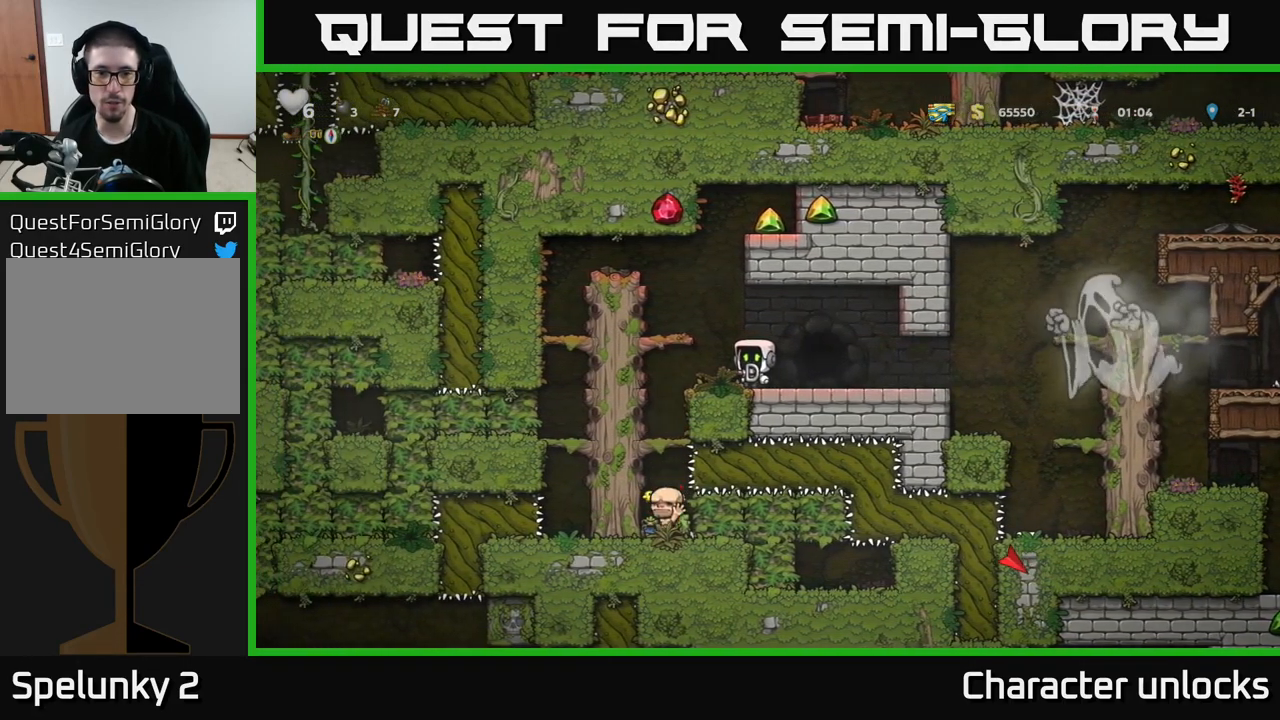
{"buttons": ["A", "DPAD_RIGHT"], "left_stick": "center", "events": [[17, "A", "down"], [183, "A", "up"], [200, "DPAD_LEFT", "up"], [467, "A", "down"], [500, "DPAD_RIGHT", "down"]]}
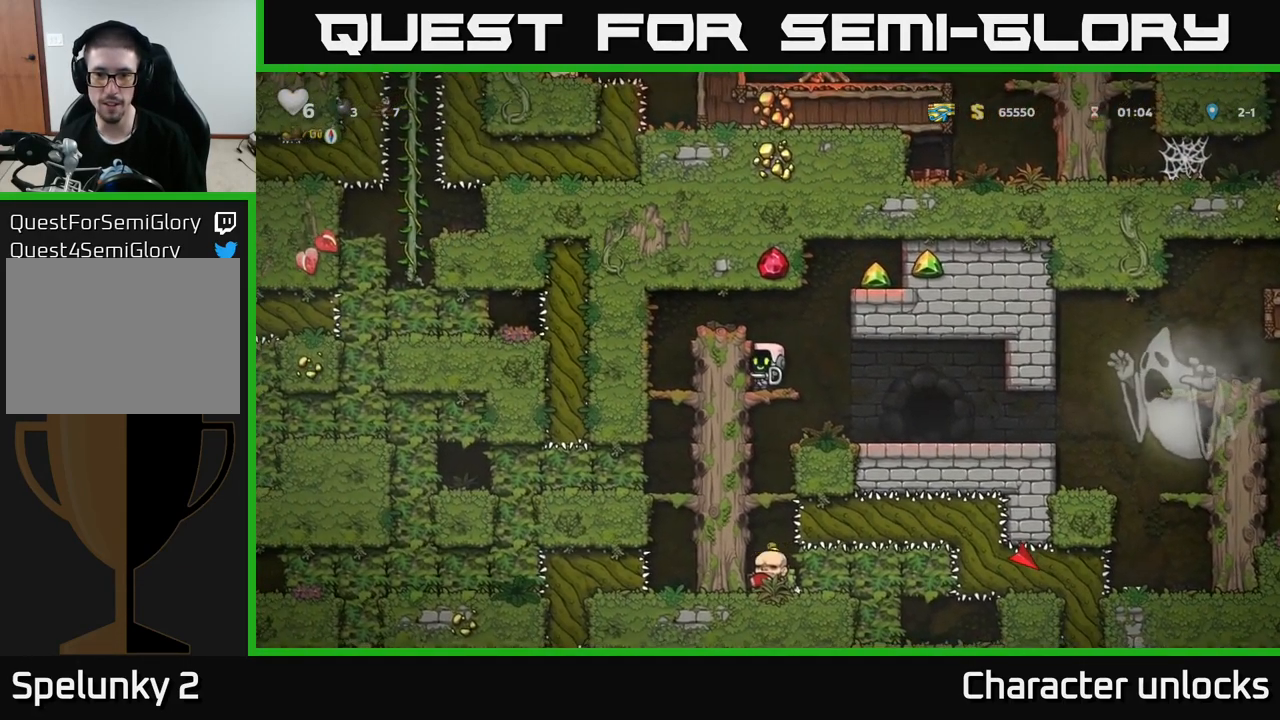
{"buttons": ["DPAD_RIGHT"], "left_stick": "center", "events": [[183, "A", "up"], [350, "A", "down"], [500, "A", "up"]]}
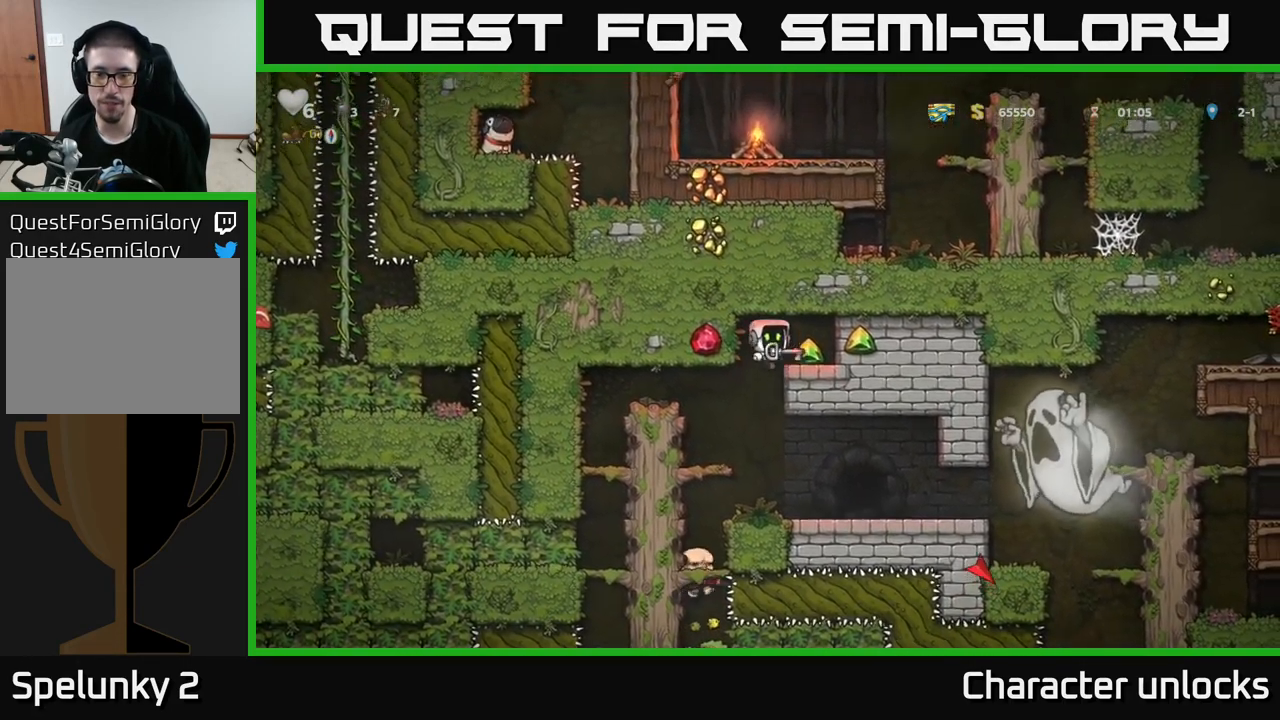
{"buttons": ["A"], "left_stick": "center", "events": [[67, "DPAD_RIGHT", "up"], [400, "A", "down"]]}
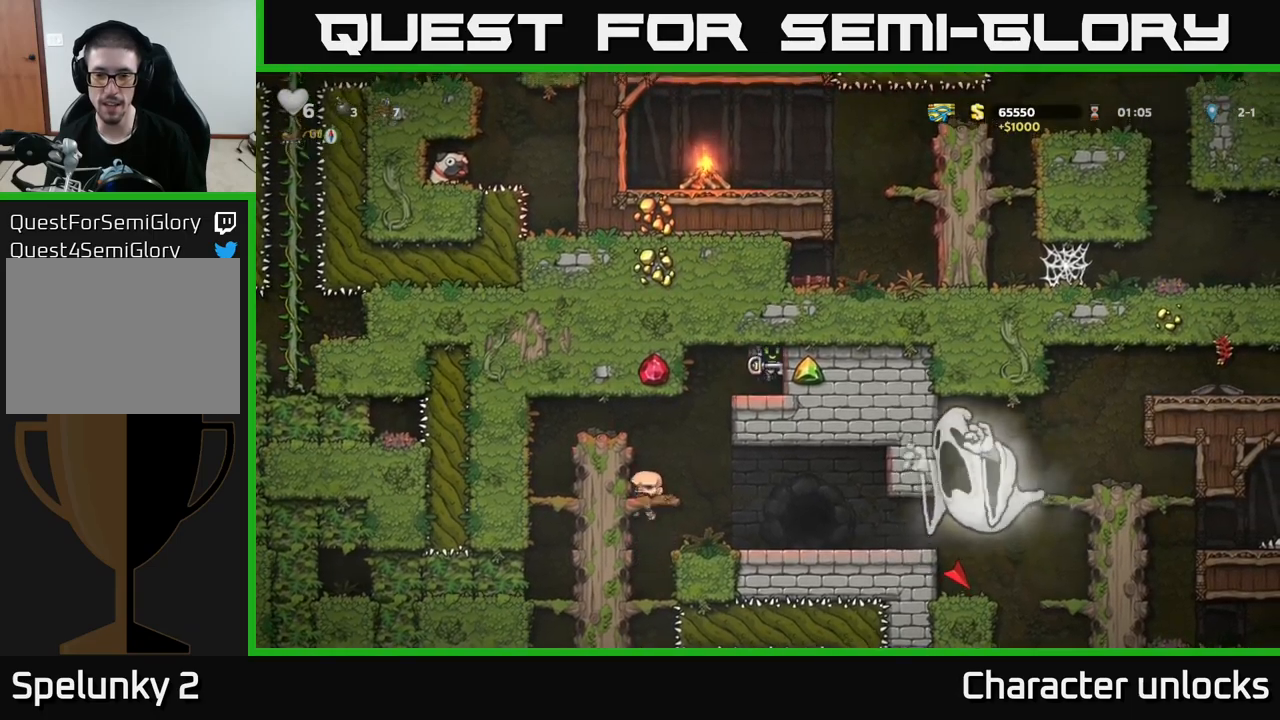
{"buttons": [], "left_stick": "center", "events": [[34, "A", "up"], [134, "A", "down"], [250, "A", "up"], [350, "A", "down"], [467, "A", "up"]]}
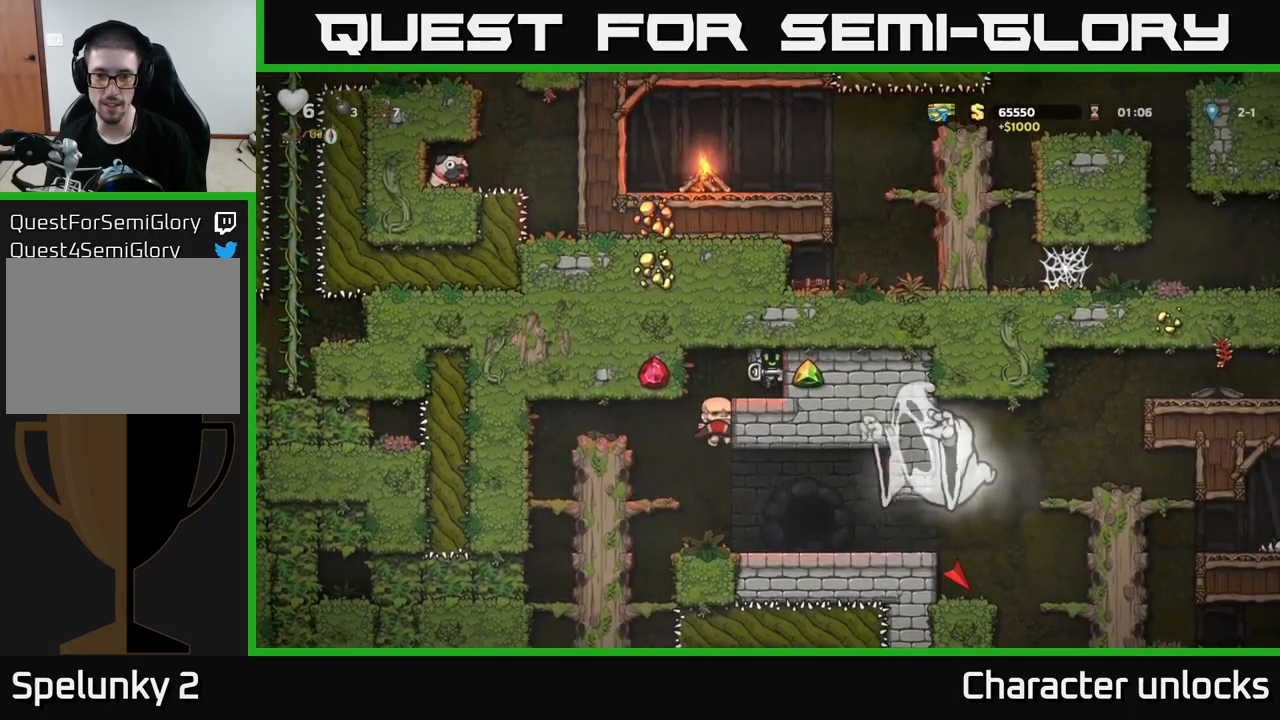
{"buttons": [], "left_stick": "center", "events": [[67, "A", "down"], [200, "A", "up"], [317, "A", "down"], [450, "A", "up"]]}
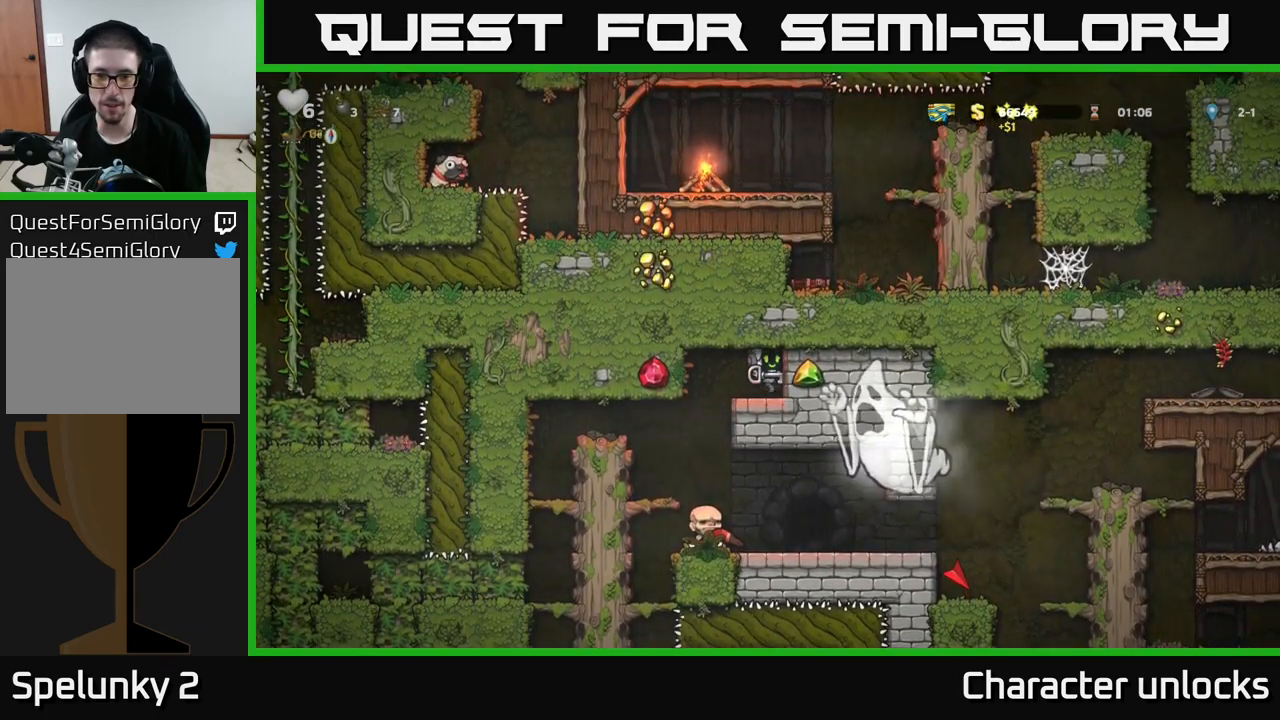
{"buttons": [], "left_stick": "center", "events": [[67, "A", "down"], [200, "A", "up"], [284, "A", "down"], [434, "A", "up"]]}
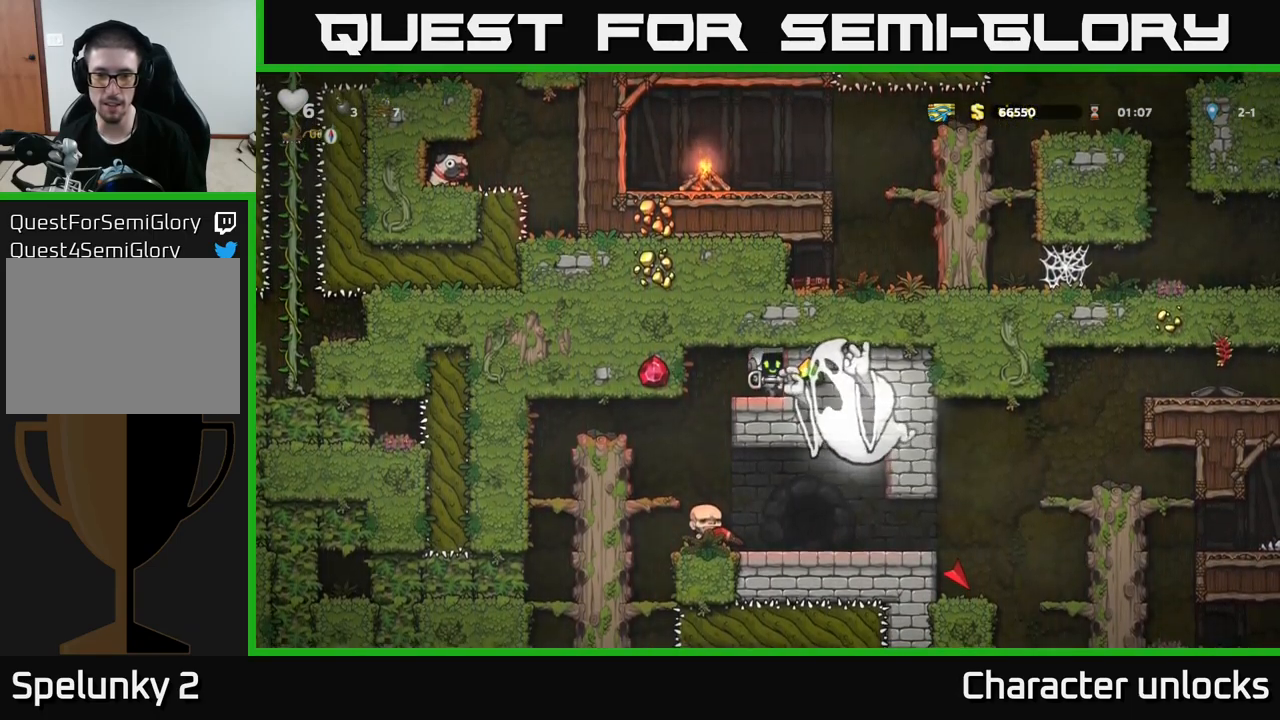
{"buttons": [], "left_stick": "center", "events": [[34, "DPAD_LEFT", "down"], [250, "DPAD_LEFT", "up"]]}
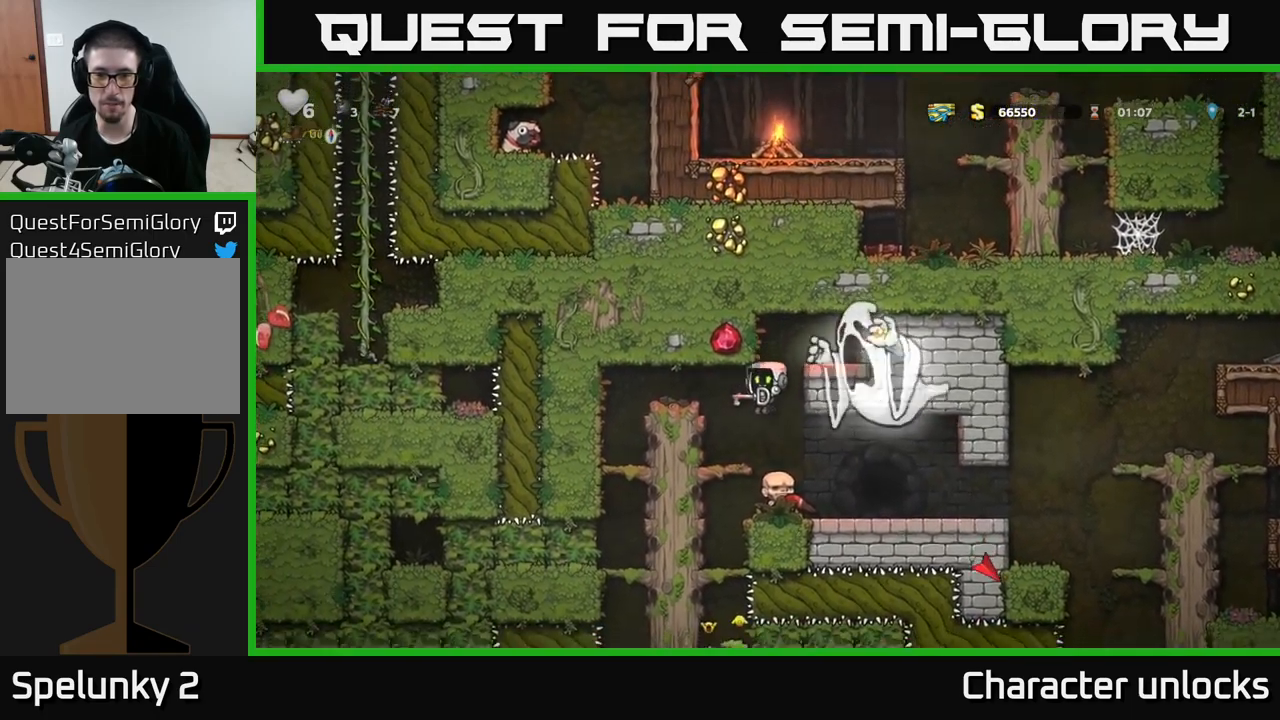
{"buttons": ["DPAD_RIGHT"], "left_stick": "center", "events": [[67, "DPAD_RIGHT", "down"]]}
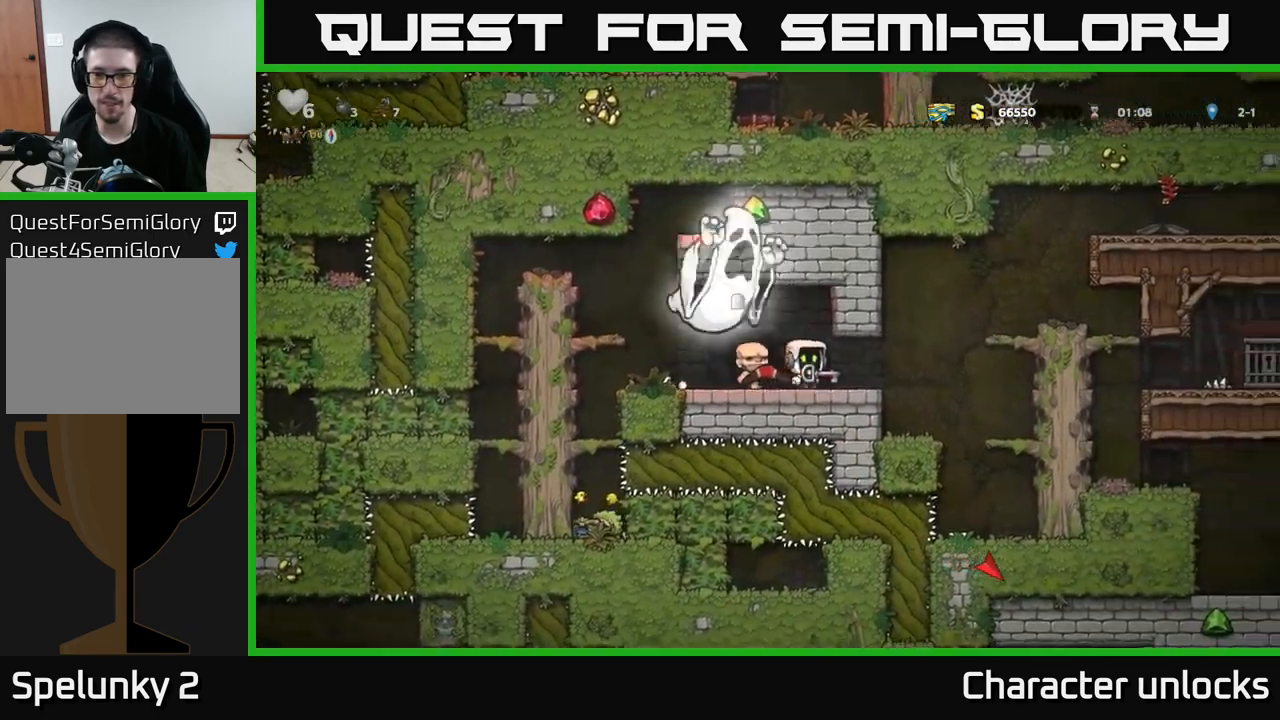
{"buttons": ["DPAD_RIGHT"], "left_stick": "center", "events": [[200, "A", "down"], [400, "A", "up"]]}
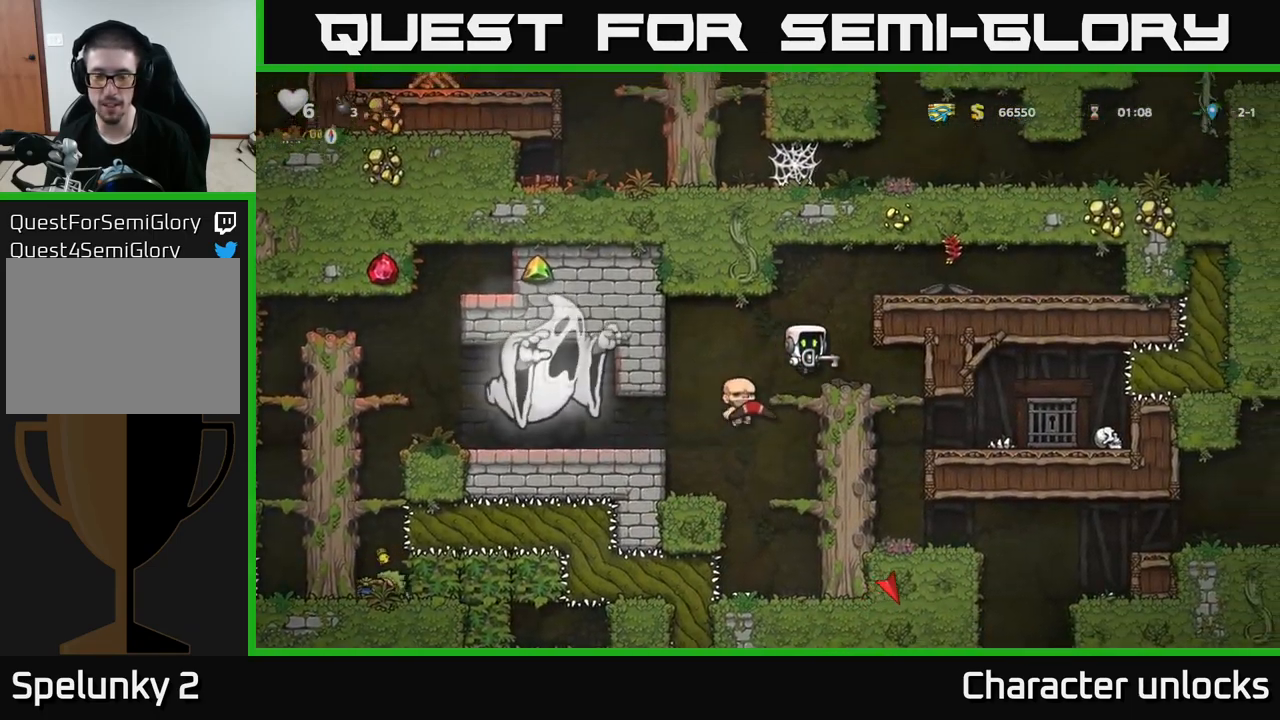
{"buttons": ["DPAD_RIGHT"], "left_stick": "center", "events": [[217, "DPAD_DOWN", "down"], [234, "DPAD_RIGHT", "up"], [284, "A", "down"], [367, "DPAD_DOWN", "up"], [367, "DPAD_RIGHT", "down"], [400, "A", "up"]]}
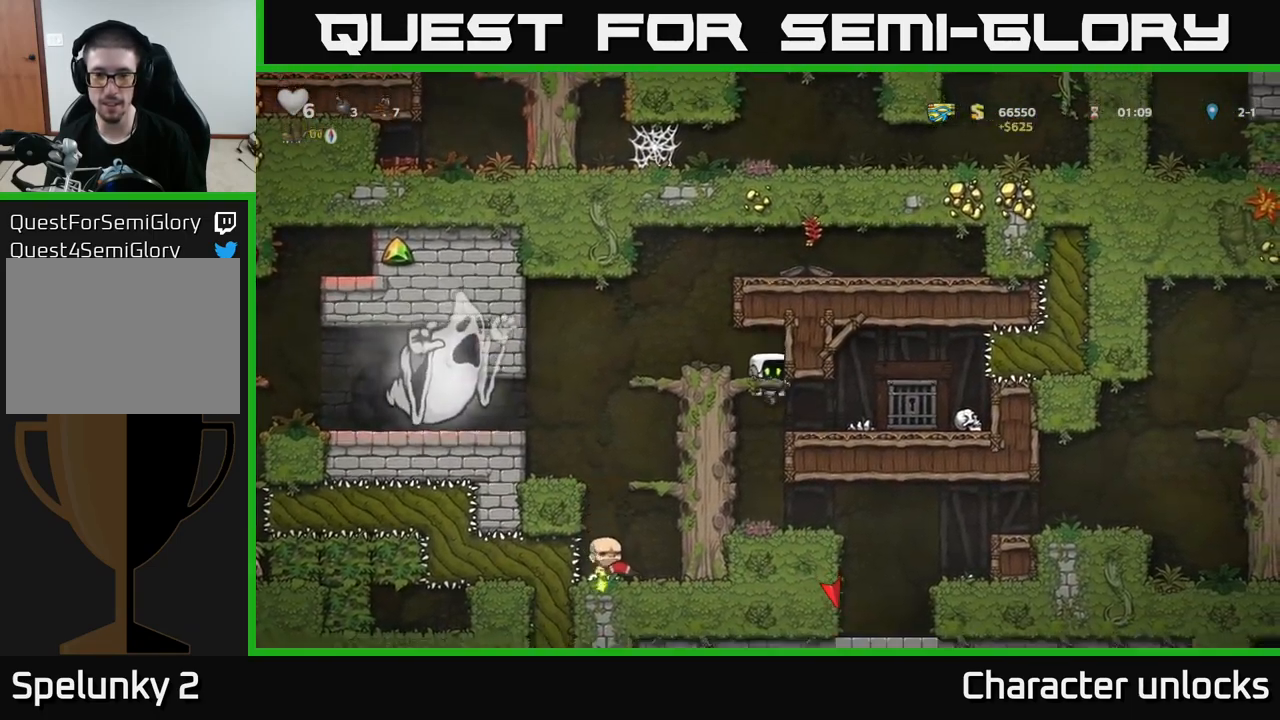
{"buttons": [], "left_stick": "center", "events": [[117, "DPAD_RIGHT", "up"], [184, "DPAD_LEFT", "down"], [400, "DPAD_LEFT", "up"]]}
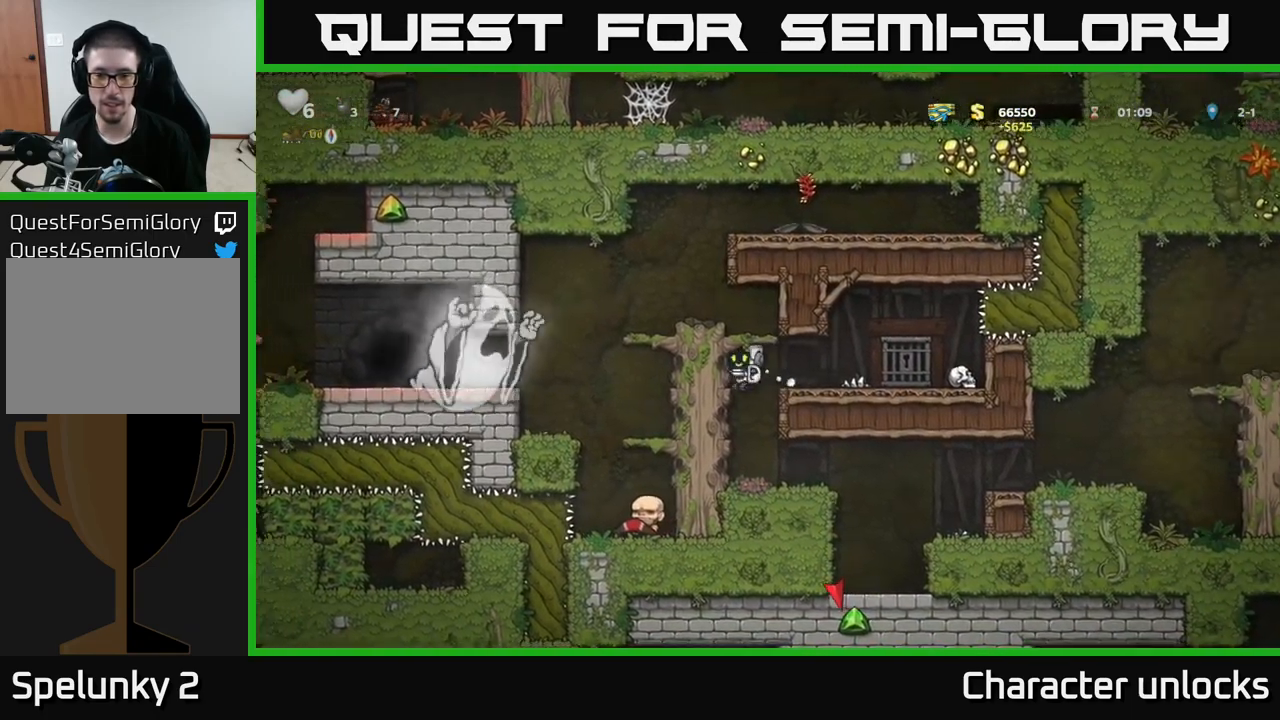
{"buttons": ["A", "DPAD_RIGHT"], "left_stick": "center", "events": [[200, "DPAD_RIGHT", "down"], [467, "A", "down"]]}
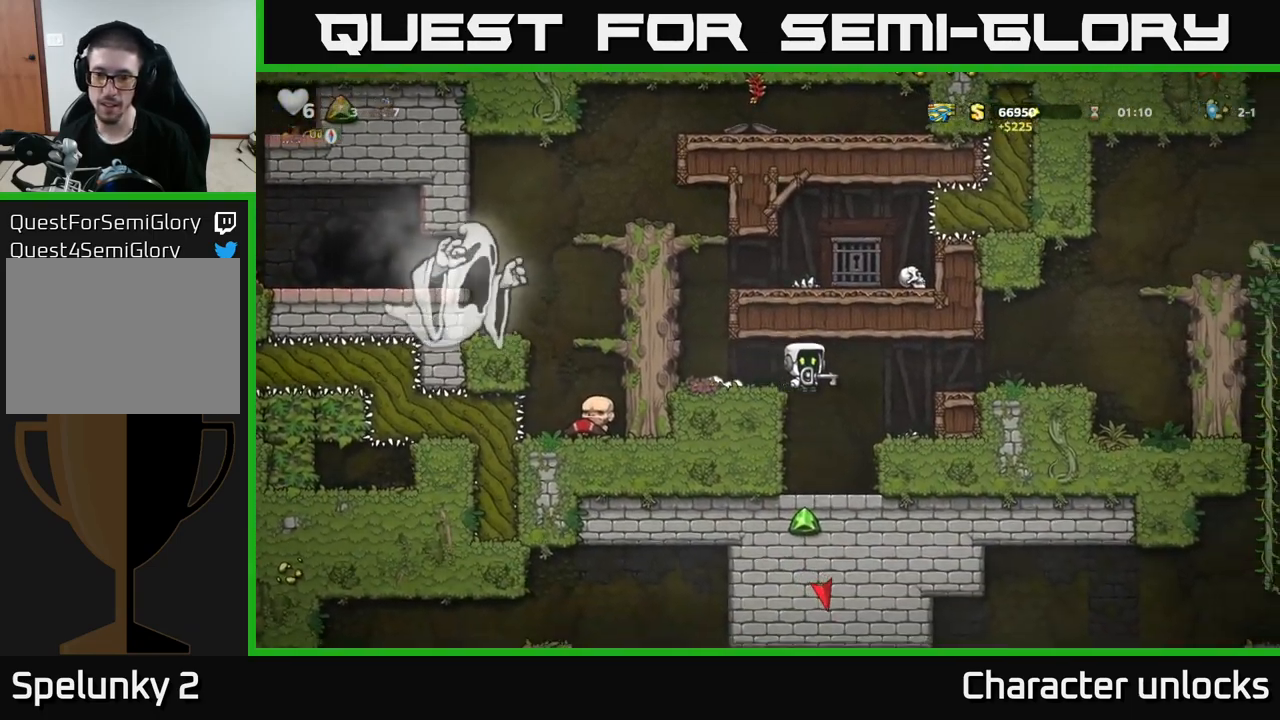
{"buttons": ["DPAD_RIGHT"], "left_stick": "center", "events": [[183, "A", "up"], [333, "A", "down"], [466, "A", "up"]]}
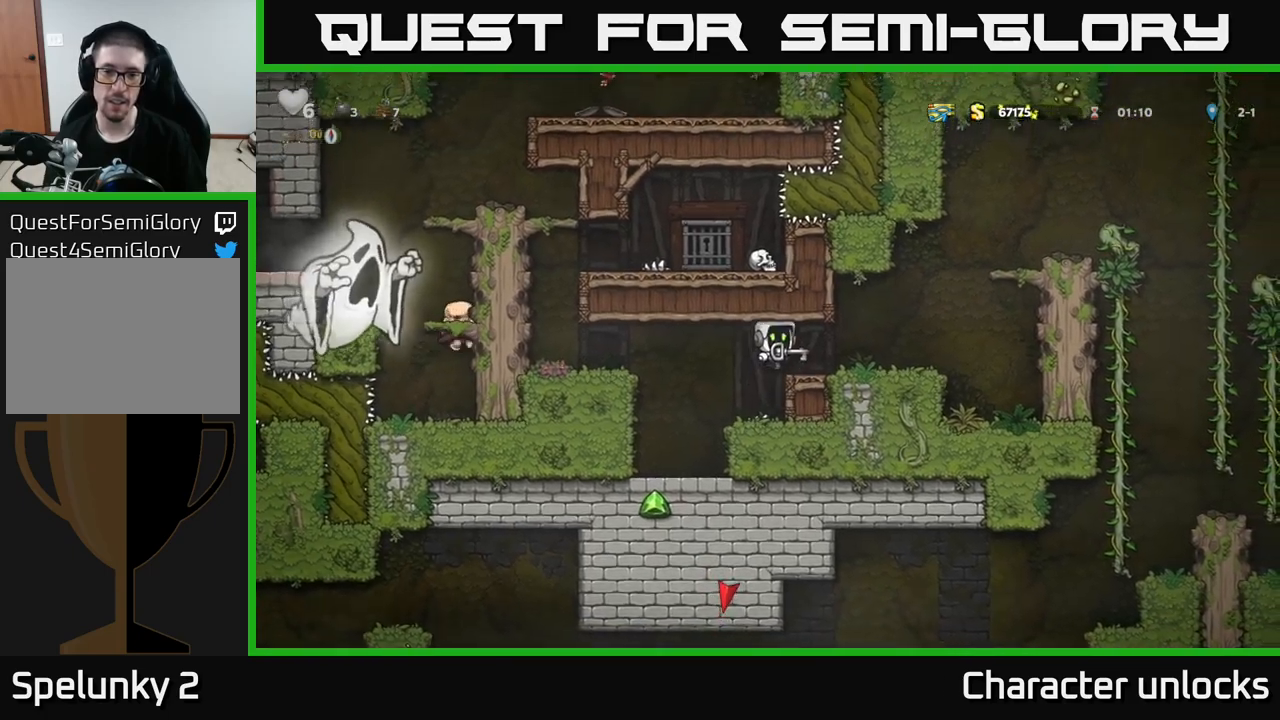
{"buttons": ["DPAD_RIGHT"], "left_stick": "center", "events": [[266, "A", "down"], [483, "A", "up"]]}
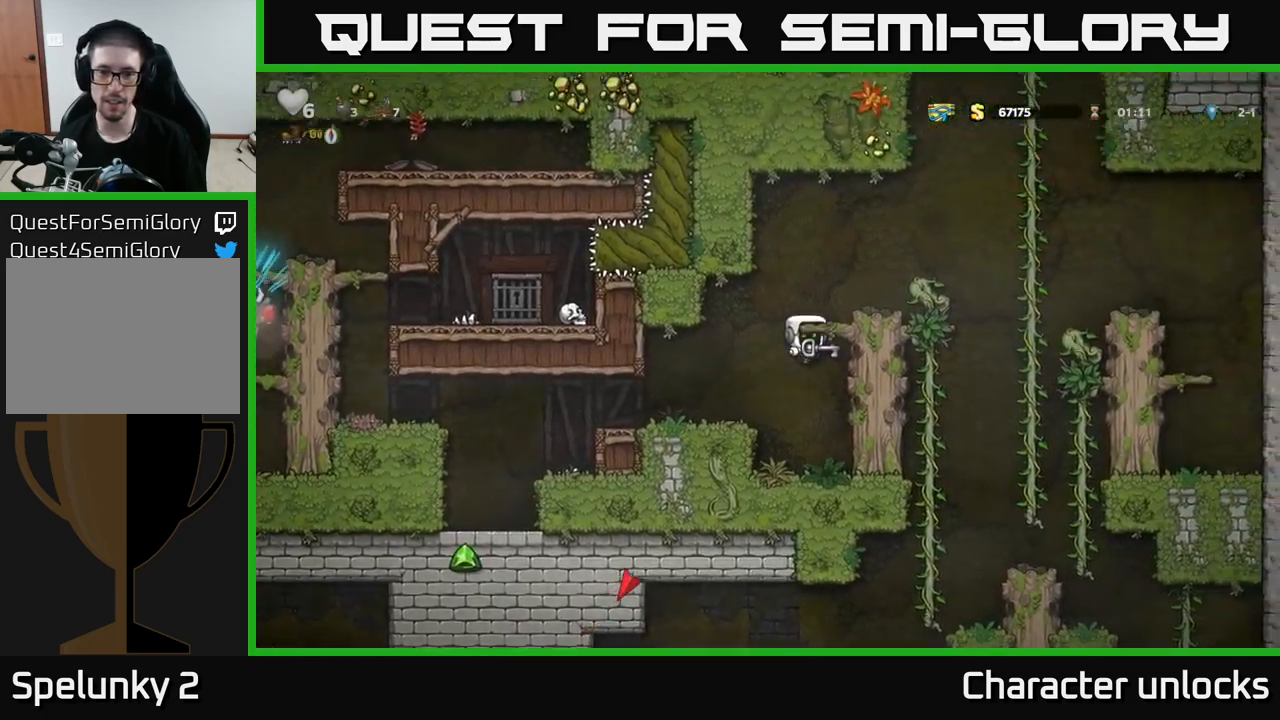
{"buttons": ["DPAD_RIGHT"], "left_stick": "center", "events": [[133, "A", "down"], [350, "A", "up"]]}
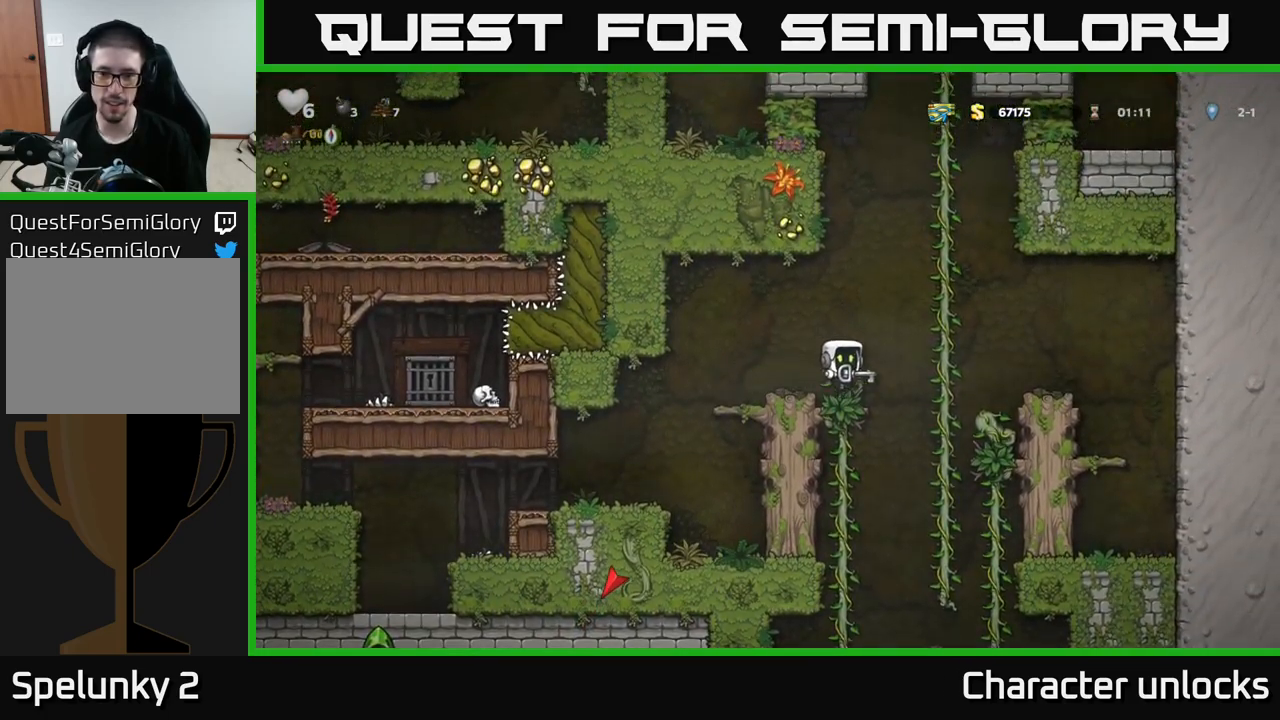
{"buttons": ["A"], "left_stick": "center", "events": [[200, "DPAD_RIGHT", "up"], [200, "DPAD_UP", "down"], [316, "DPAD_UP", "up"], [333, "DPAD_DOWN", "down"], [400, "A", "down"], [500, "DPAD_DOWN", "up"]]}
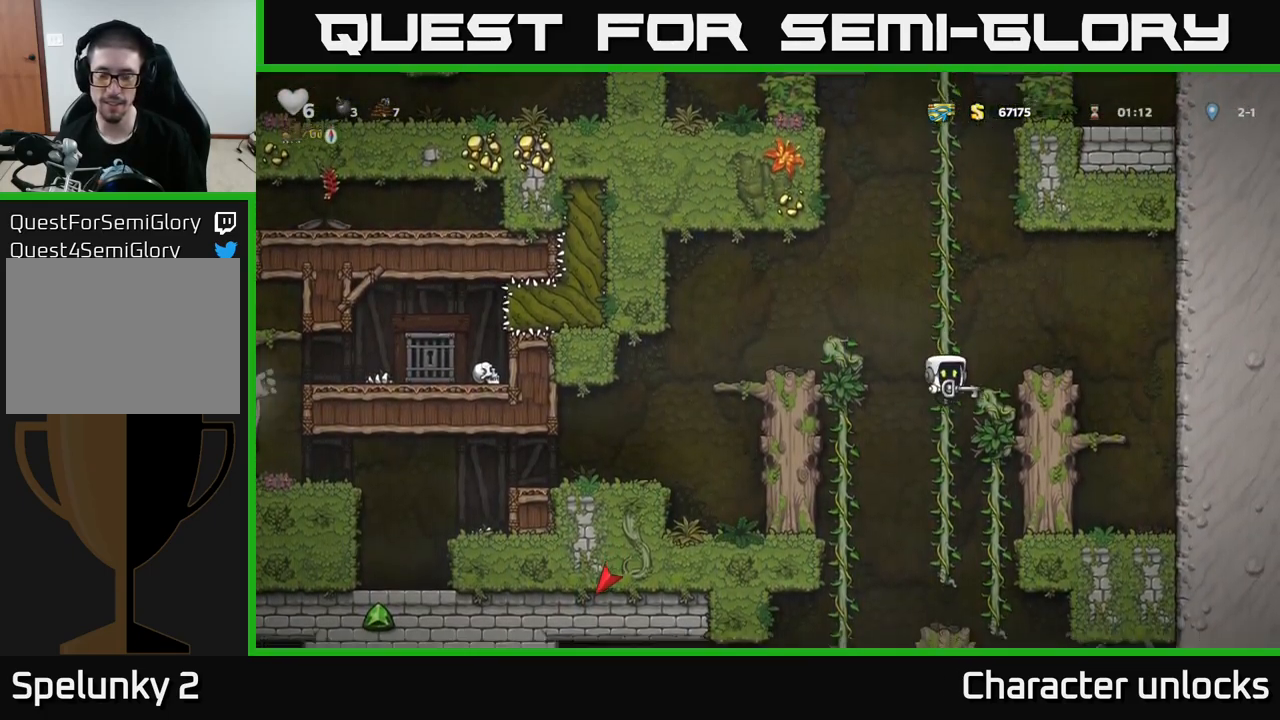
{"buttons": ["DPAD_LEFT"], "left_stick": "center", "events": [[16, "A", "up"], [400, "DPAD_LEFT", "down"]]}
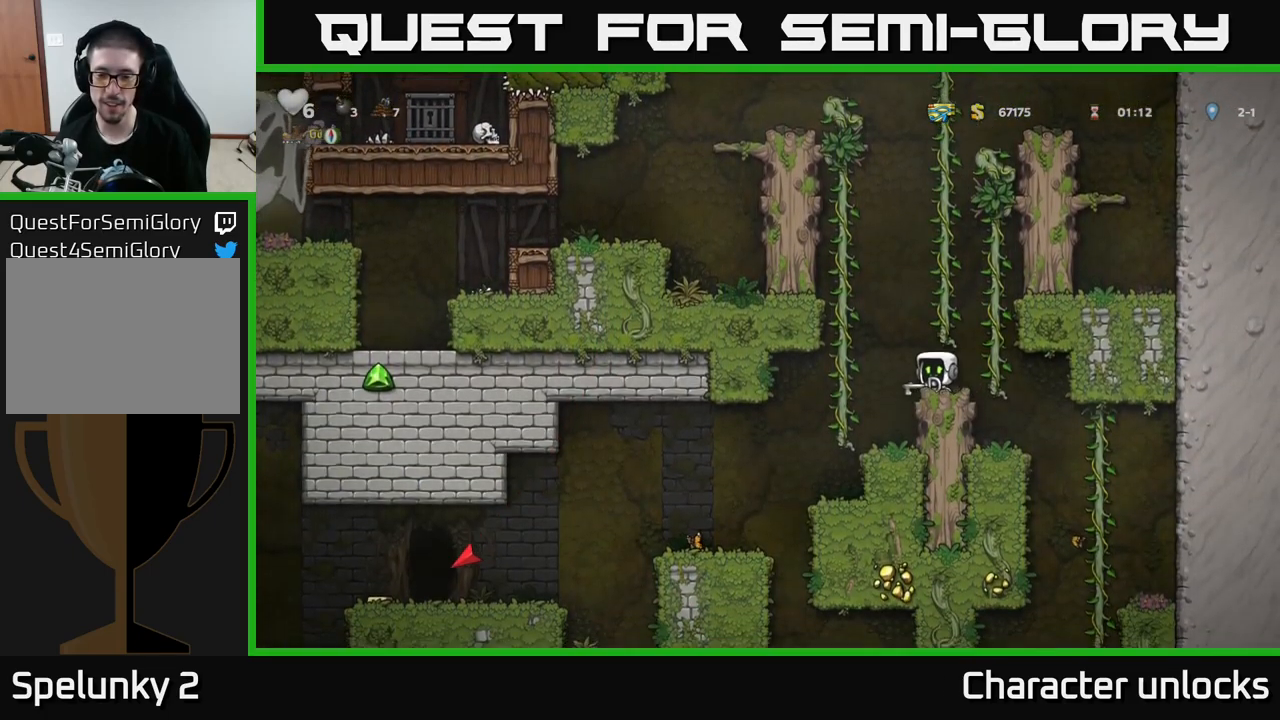
{"buttons": ["DPAD_LEFT"], "left_stick": "center", "events": [[183, "DPAD_UP", "down"], [250, "DPAD_UP", "up"], [283, "DPAD_DOWN", "down"], [333, "A", "down"], [333, "DPAD_LEFT", "up"], [450, "A", "up"], [450, "DPAD_DOWN", "up"], [466, "DPAD_LEFT", "down"]]}
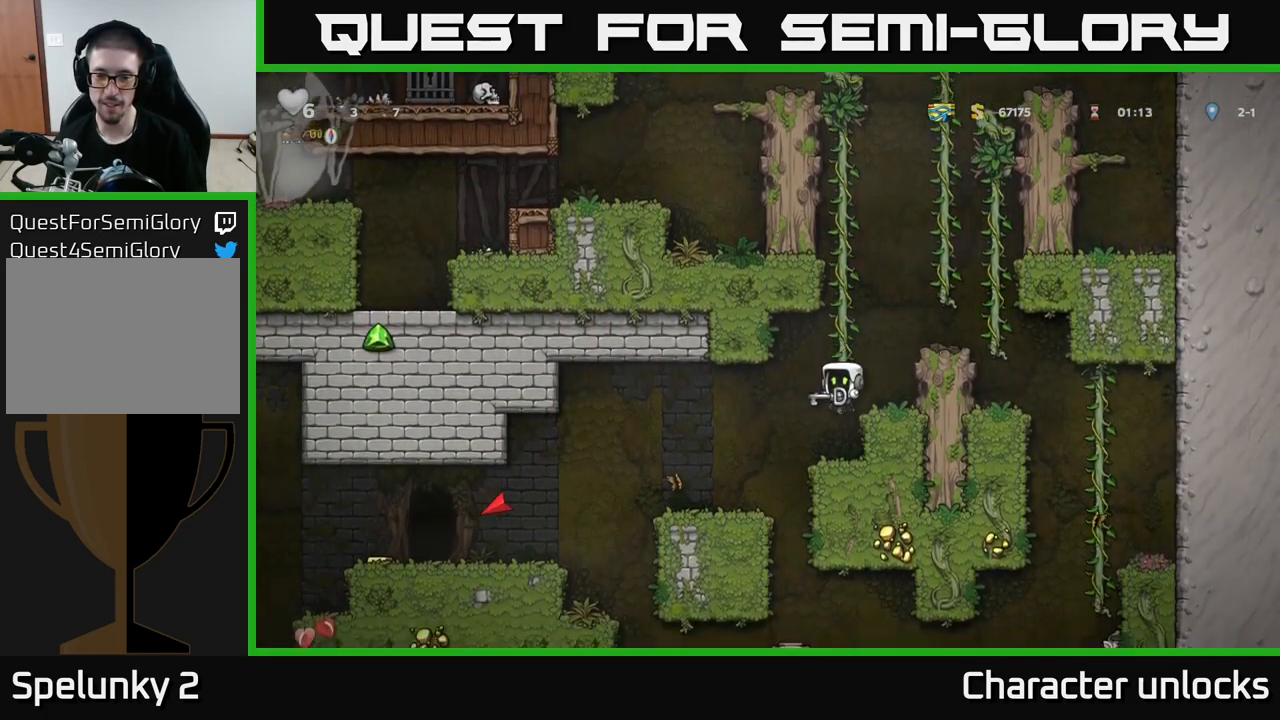
{"buttons": ["DPAD_LEFT"], "left_stick": "center", "events": []}
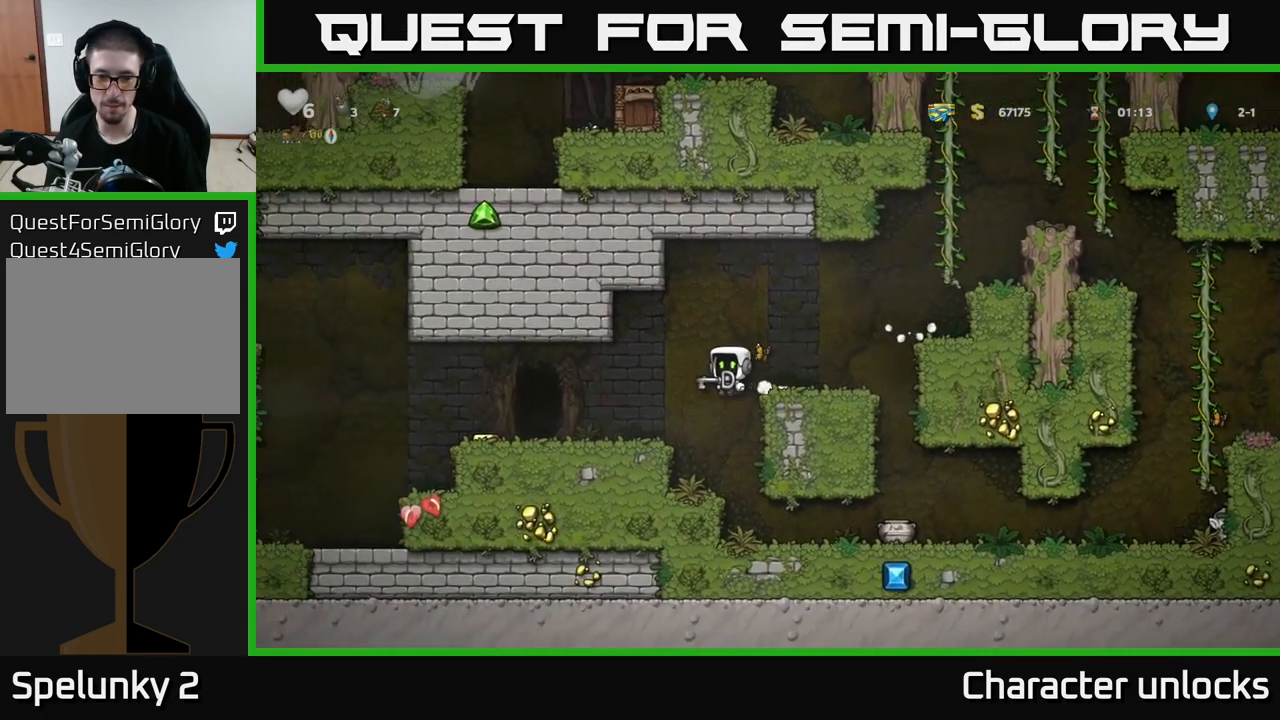
{"buttons": ["DPAD_LEFT"], "left_stick": "center", "events": []}